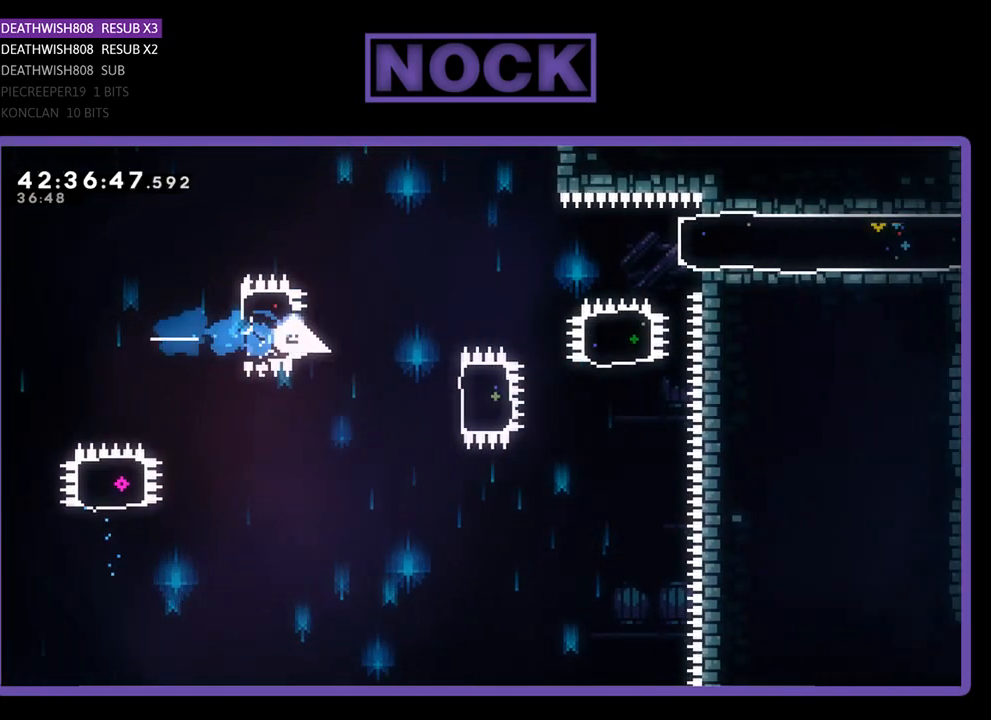
Gameplay with a controller (PlayStation layout); each line is a JSON object with the inputs held at the frame after it. "events" lists button and stick changes between this image and that frame as [ms after this image, input, new state], when the widget could be followed in between. Not read: right_stick.
{"buttons": ["CIRCLE", "R2", "DPAD_RIGHT"], "left_stick": "center", "events": [[167, "DPAD_RIGHT", "up"], [333, "DPAD_RIGHT", "down"], [400, "CIRCLE", "down"]]}
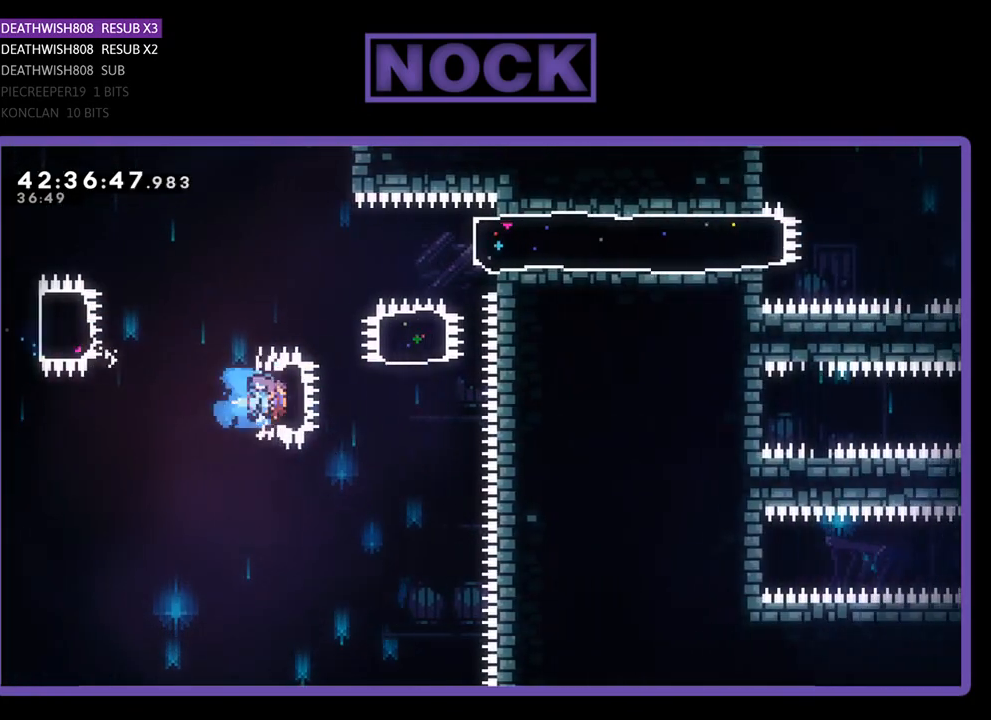
{"buttons": ["R2", "DPAD_UP"], "left_stick": "center", "events": [[67, "DPAD_UP", "down"], [167, "CIRCLE", "up"], [233, "CIRCLE", "down"], [233, "DPAD_RIGHT", "up"], [467, "CIRCLE", "up"]]}
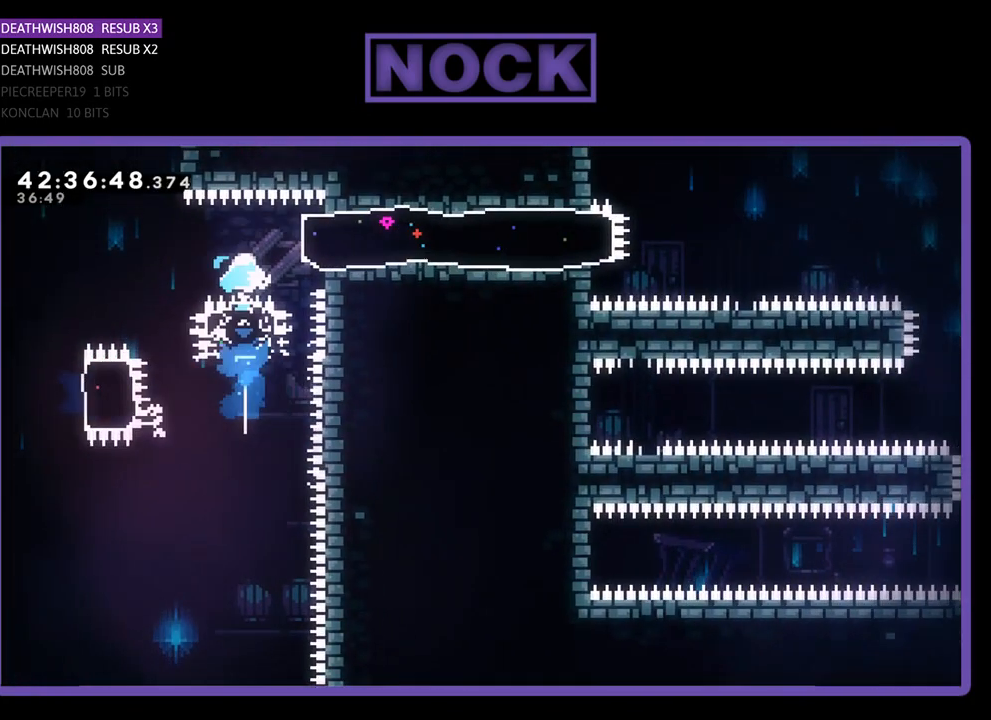
{"buttons": ["R2", "DPAD_RIGHT"], "left_stick": "center", "events": [[33, "DPAD_RIGHT", "down"], [67, "DPAD_UP", "up"], [133, "CIRCLE", "down"], [300, "CIRCLE", "up"]]}
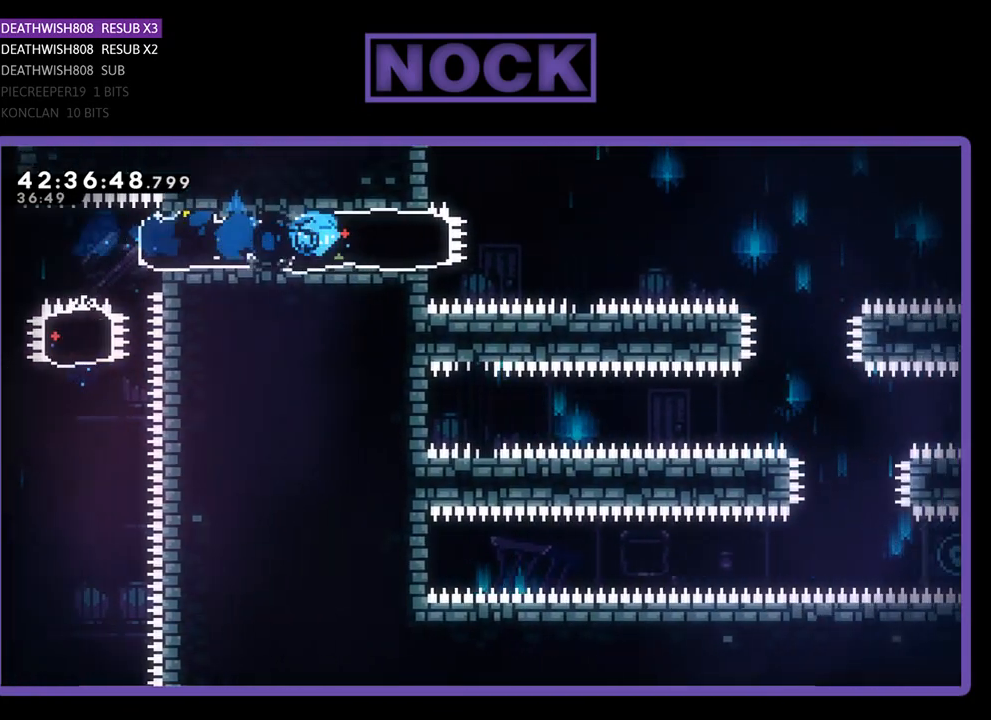
{"buttons": ["R2", "DPAD_RIGHT"], "left_stick": "center", "events": [[200, "CROSS", "down"], [467, "CROSS", "up"]]}
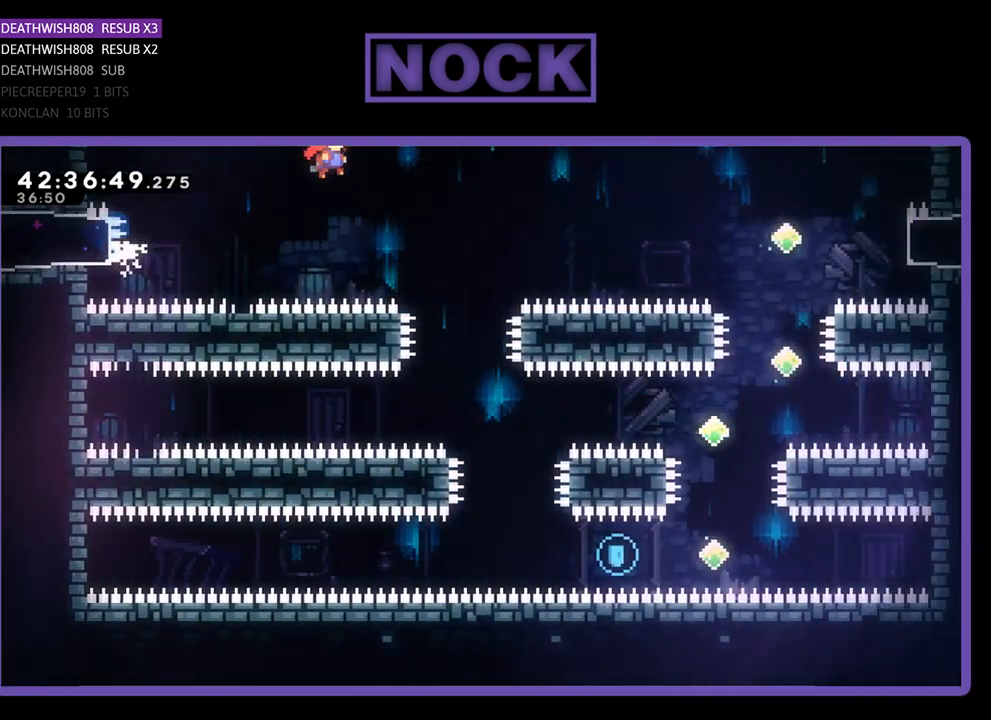
{"buttons": ["R2", "DPAD_RIGHT"], "left_stick": "center", "events": [[133, "DPAD_RIGHT", "up"], [500, "DPAD_RIGHT", "down"]]}
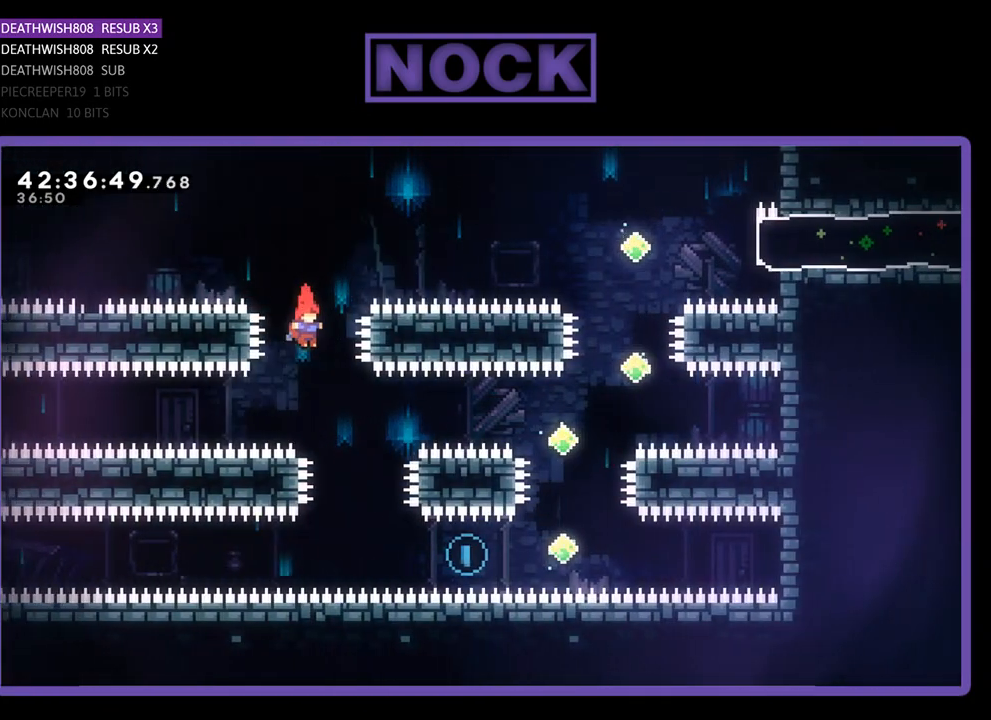
{"buttons": ["CIRCLE", "R2", "DPAD_RIGHT"], "left_stick": "center", "events": [[133, "DPAD_RIGHT", "up"], [233, "DPAD_RIGHT", "down"], [433, "CIRCLE", "down"]]}
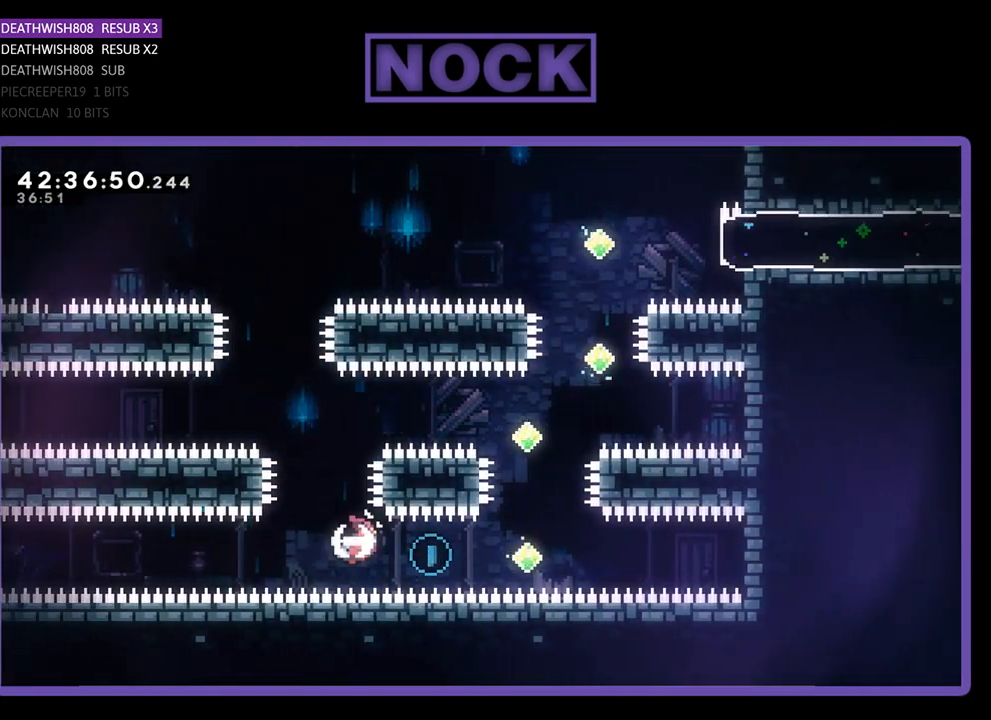
{"buttons": ["CIRCLE", "R2", "DPAD_UP"], "left_stick": "center", "events": [[200, "CIRCLE", "up"], [200, "DPAD_RIGHT", "up"], [267, "DPAD_UP", "down"], [367, "CIRCLE", "down"]]}
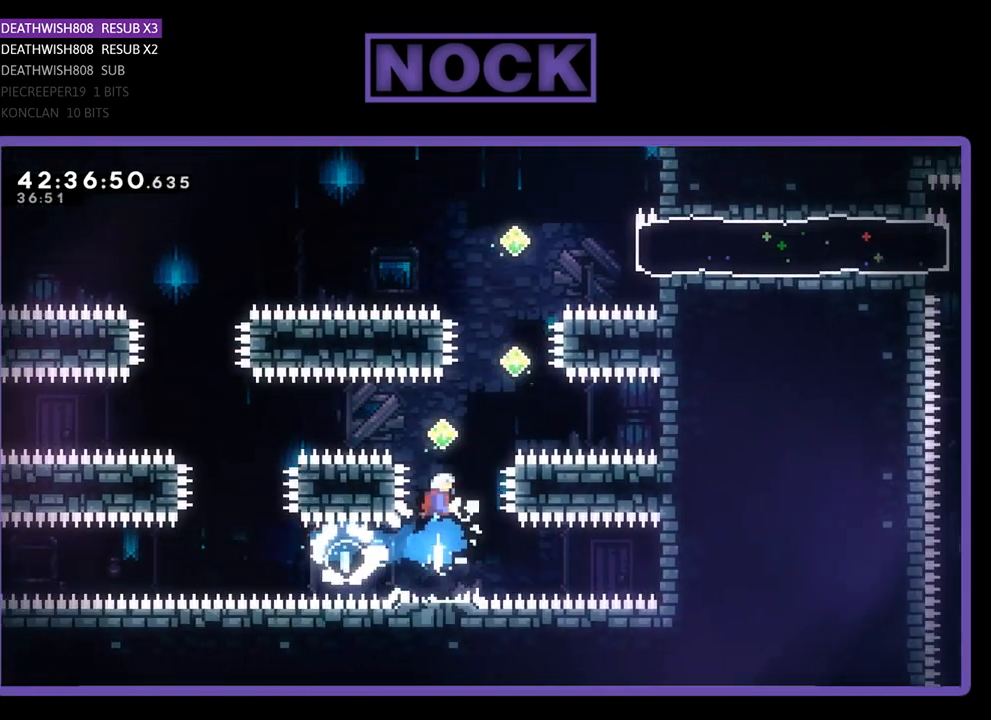
{"buttons": ["CIRCLE", "R2", "DPAD_UP"], "left_stick": "center", "events": [[200, "CIRCLE", "up"], [233, "DPAD_RIGHT", "down"], [433, "CIRCLE", "down"], [467, "DPAD_RIGHT", "up"]]}
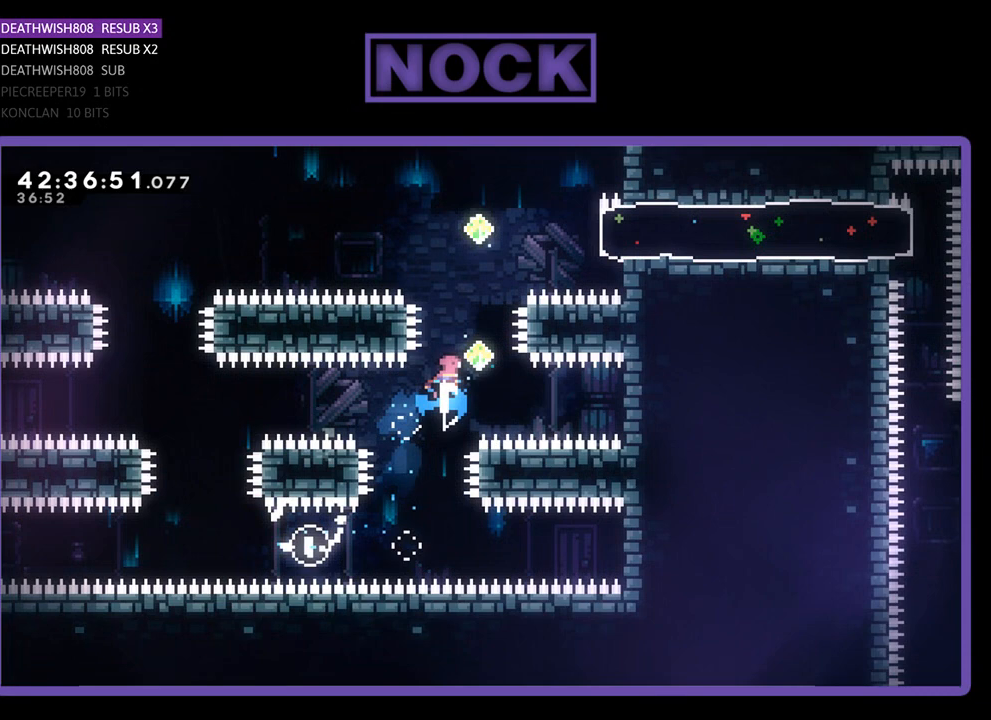
{"buttons": ["CIRCLE", "R2", "DPAD_UP", "DPAD_RIGHT"], "left_stick": "center", "events": [[200, "CIRCLE", "up"], [467, "CIRCLE", "down"], [500, "DPAD_RIGHT", "down"]]}
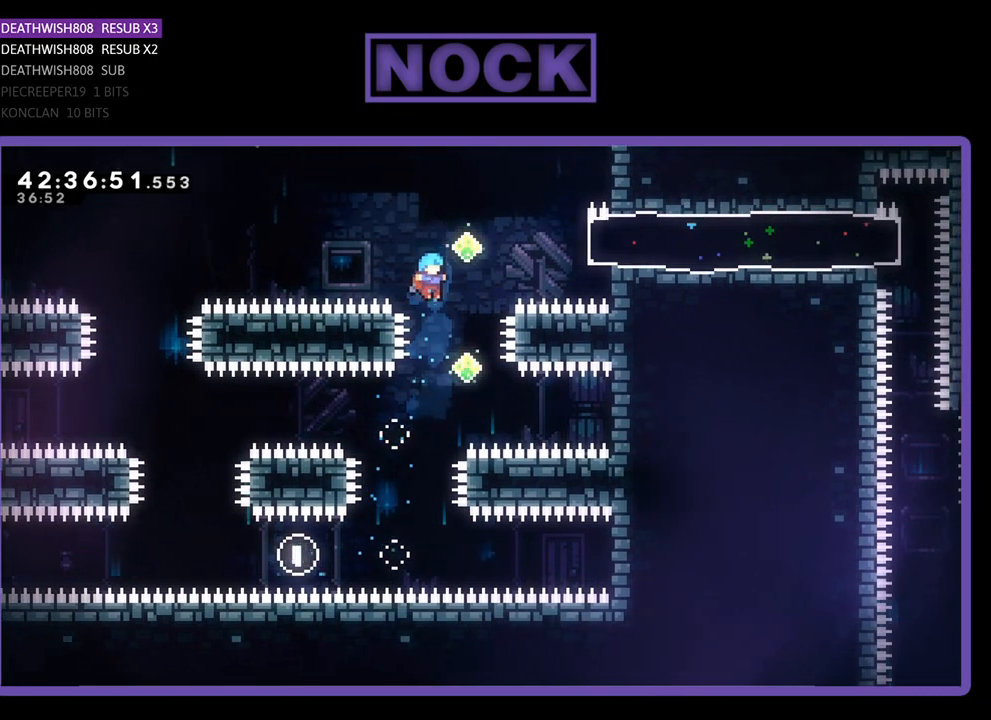
{"buttons": ["CIRCLE", "R2", "DPAD_UP"], "left_stick": "center", "events": [[167, "DPAD_RIGHT", "up"], [300, "CIRCLE", "up"], [400, "CIRCLE", "down"]]}
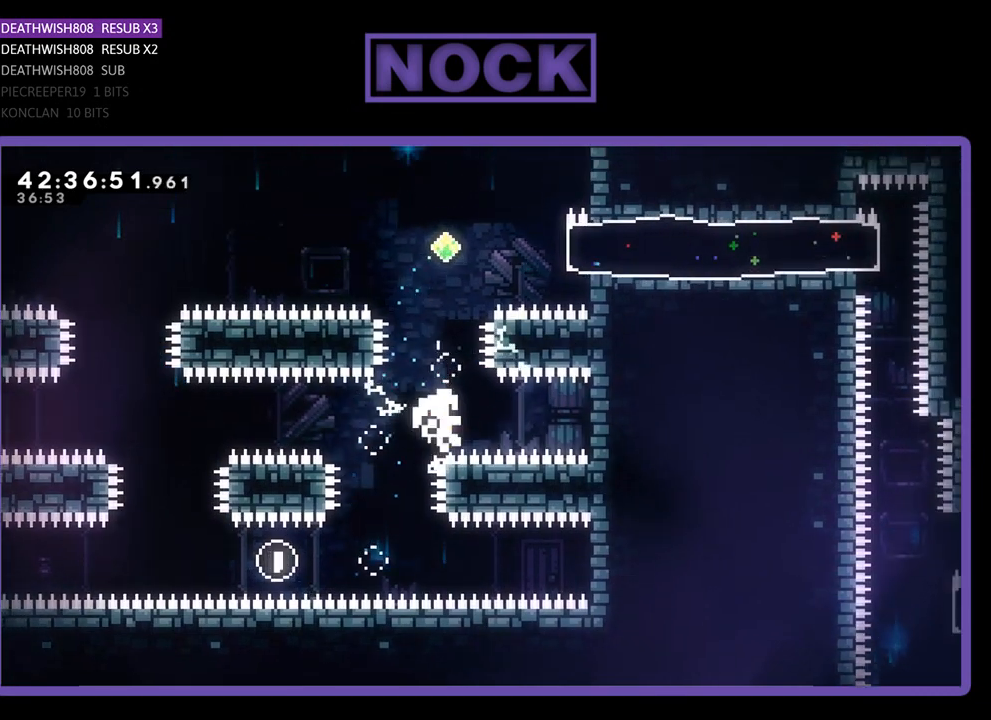
{"buttons": [], "left_stick": "center", "events": [[267, "DPAD_UP", "up"], [300, "CIRCLE", "up"], [333, "R2", "up"]]}
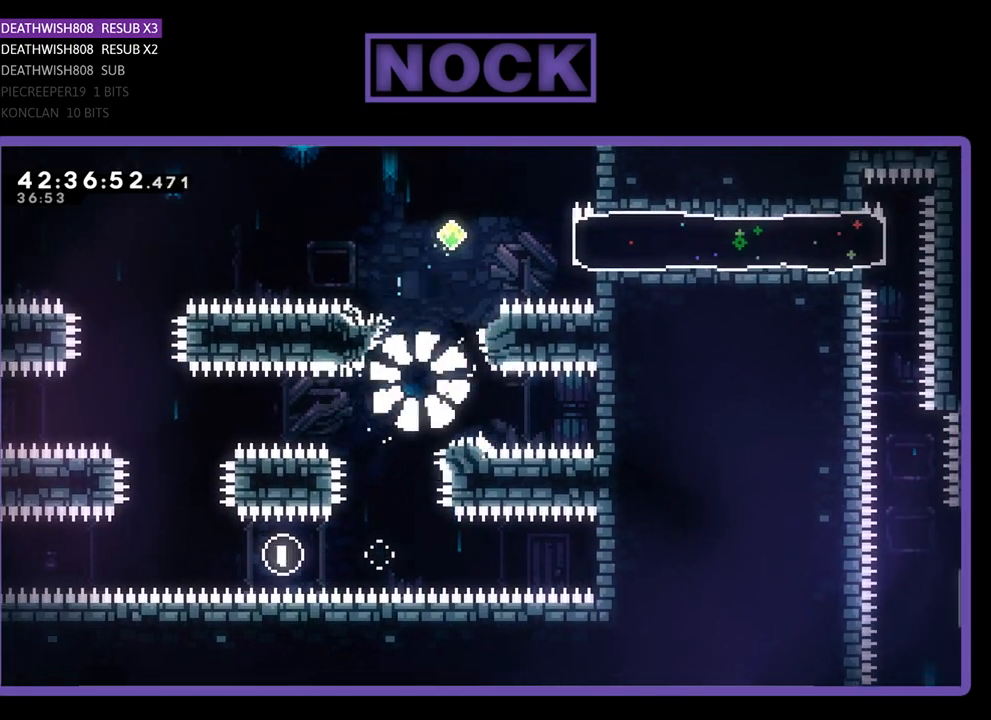
{"buttons": [], "left_stick": "center", "events": []}
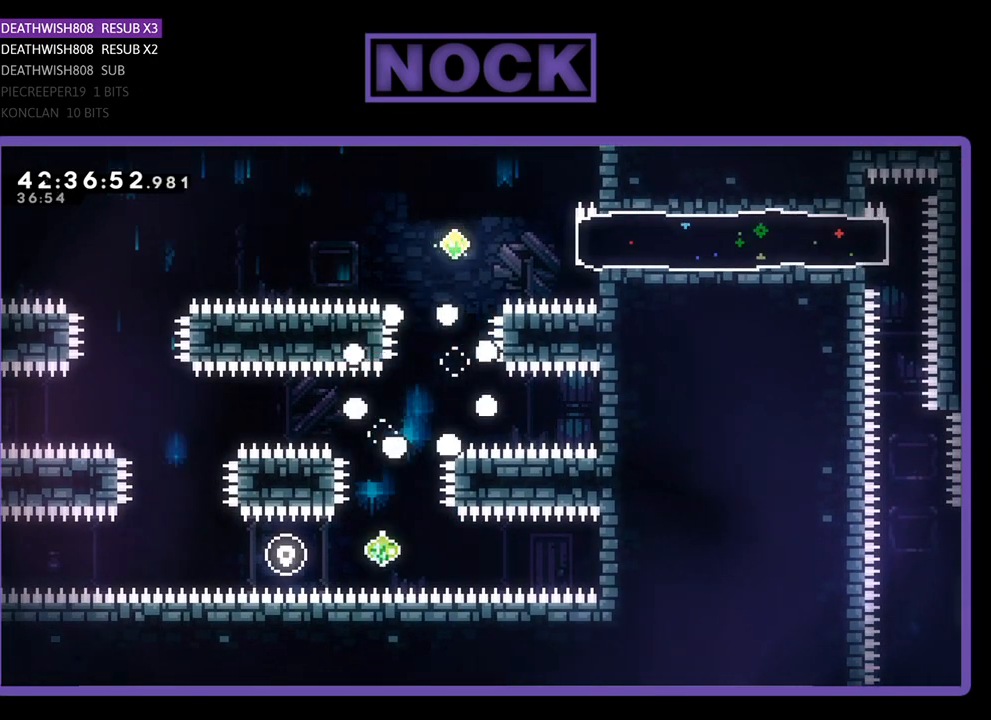
{"buttons": [], "left_stick": "center", "events": []}
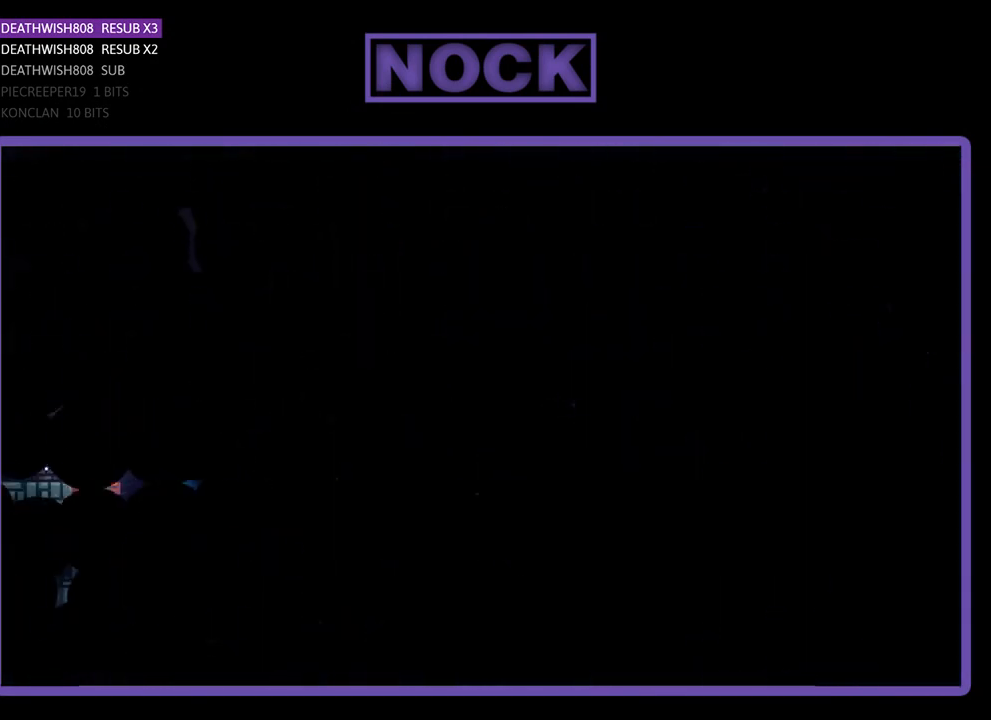
{"buttons": ["R2", "DPAD_RIGHT"], "left_stick": "center", "events": [[467, "DPAD_RIGHT", "down"], [500, "R2", "down"]]}
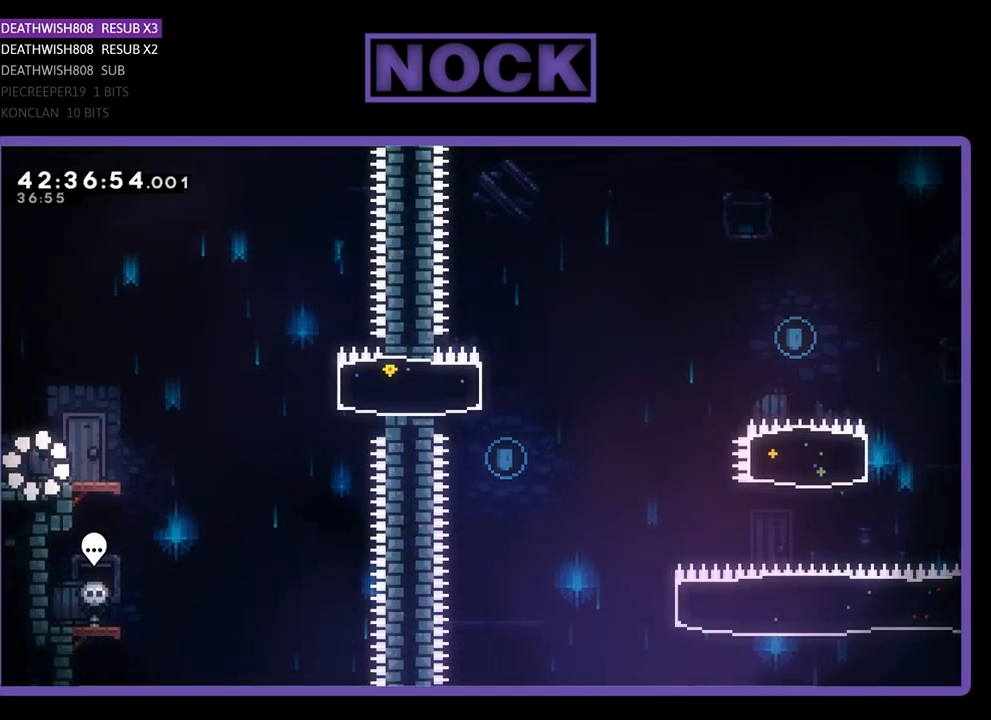
{"buttons": ["R2", "DPAD_RIGHT"], "left_stick": "center", "events": []}
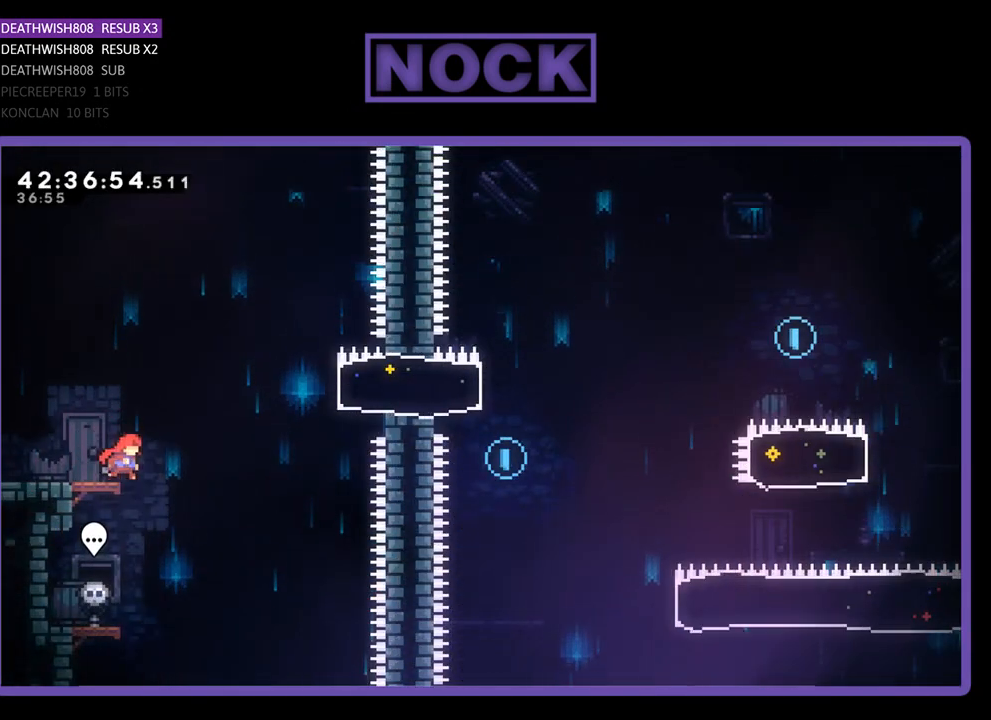
{"buttons": ["CIRCLE", "R2", "DPAD_RIGHT"], "left_stick": "center", "events": [[100, "CROSS", "down"], [367, "CROSS", "up"], [500, "CIRCLE", "down"]]}
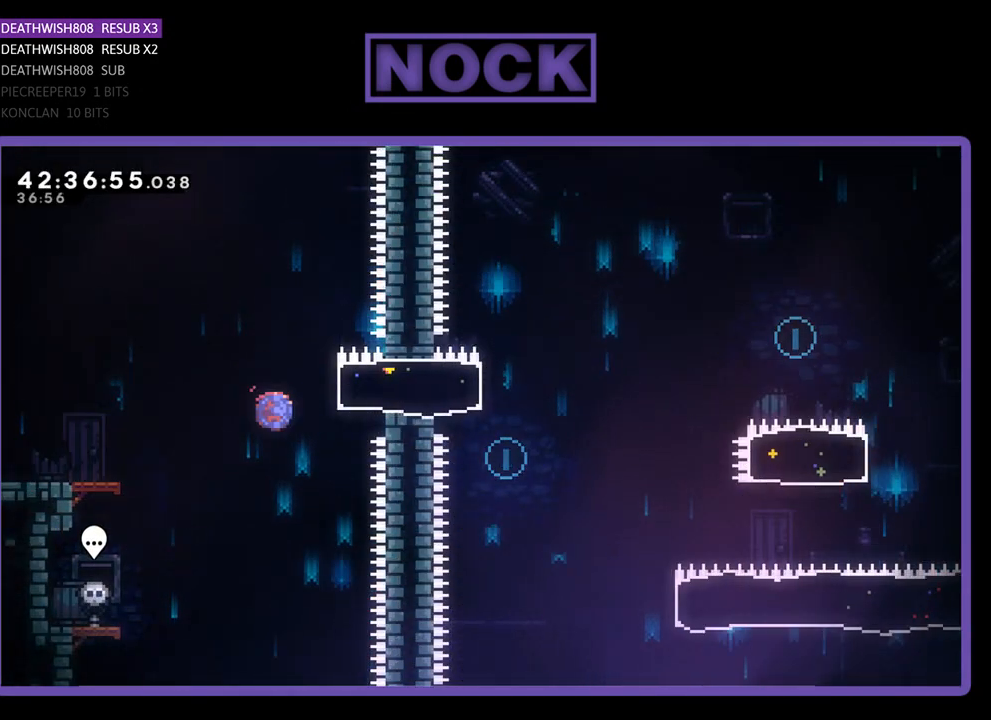
{"buttons": ["R2", "DPAD_LEFT"], "left_stick": "center", "events": [[167, "CIRCLE", "up"], [367, "DPAD_RIGHT", "up"], [433, "DPAD_LEFT", "down"]]}
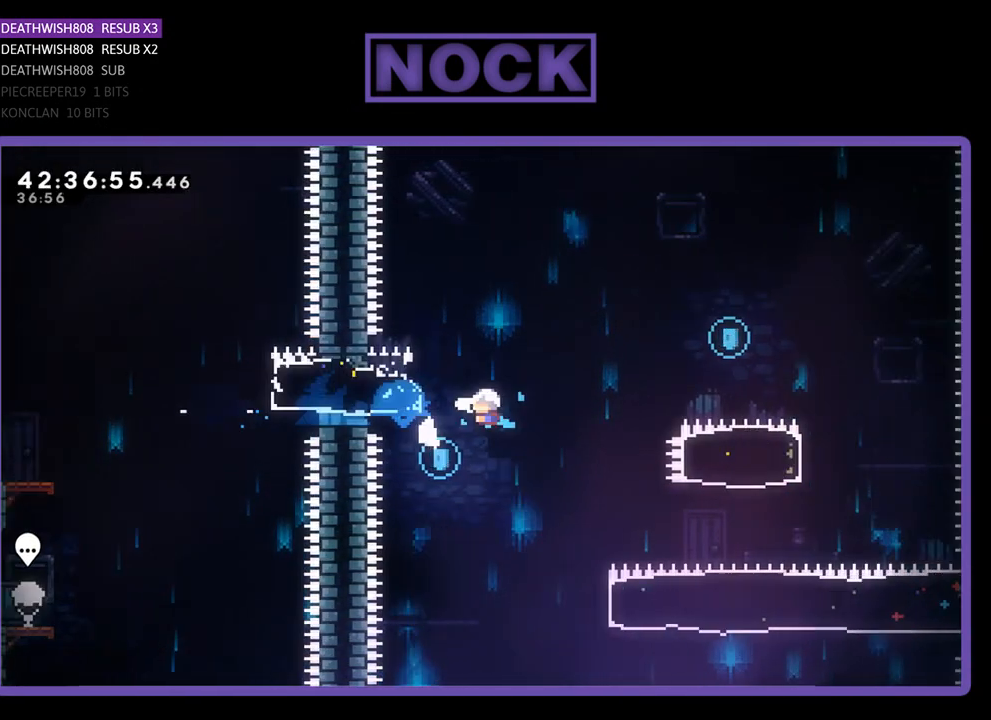
{"buttons": ["CIRCLE", "R2", "DPAD_UP", "DPAD_LEFT"], "left_stick": "center", "events": [[333, "DPAD_UP", "down"], [433, "CIRCLE", "down"]]}
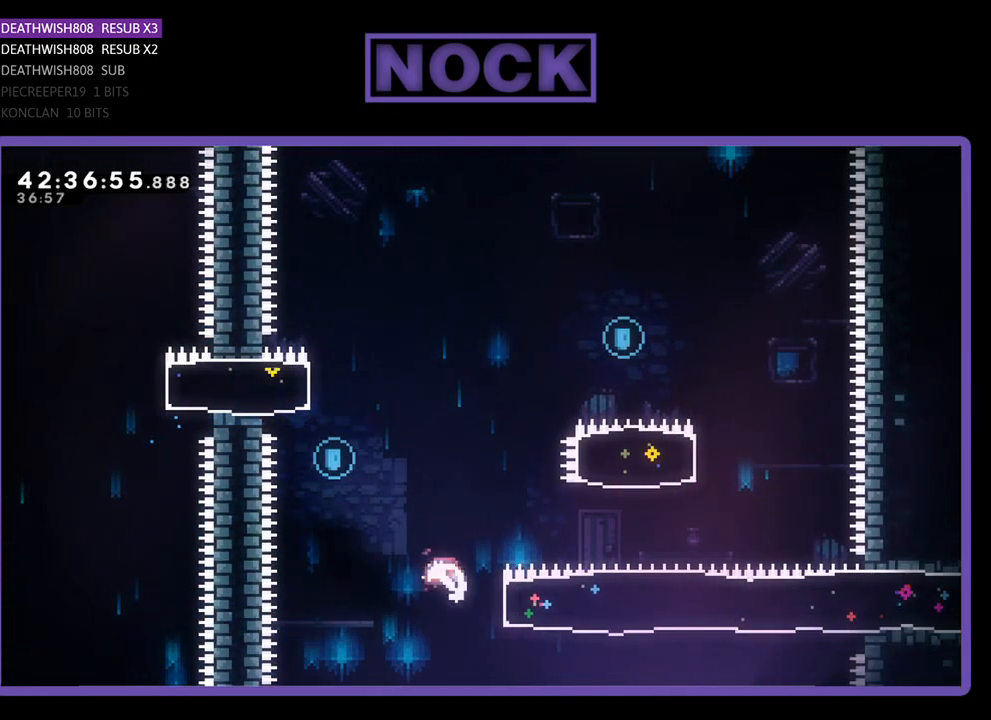
{"buttons": ["R2", "DPAD_UP", "DPAD_RIGHT"], "left_stick": "center", "events": [[300, "CIRCLE", "up"], [367, "DPAD_LEFT", "up"], [433, "DPAD_RIGHT", "down"]]}
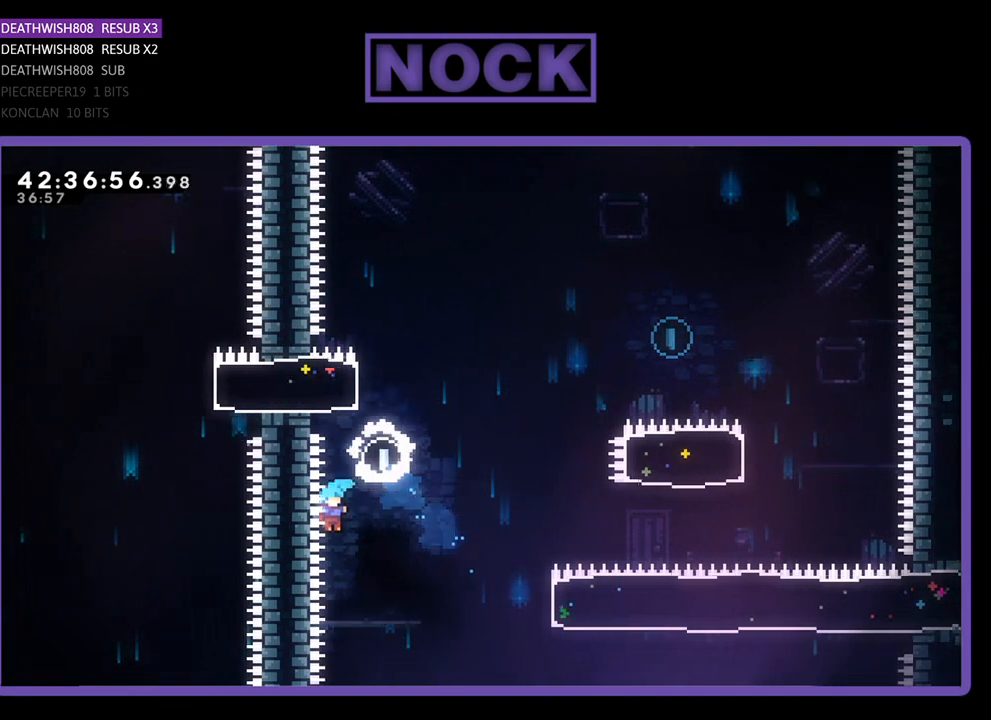
{"buttons": ["CIRCLE", "R2"], "left_stick": "center", "events": [[333, "CIRCLE", "down"], [500, "DPAD_RIGHT", "up"], [500, "DPAD_UP", "up"]]}
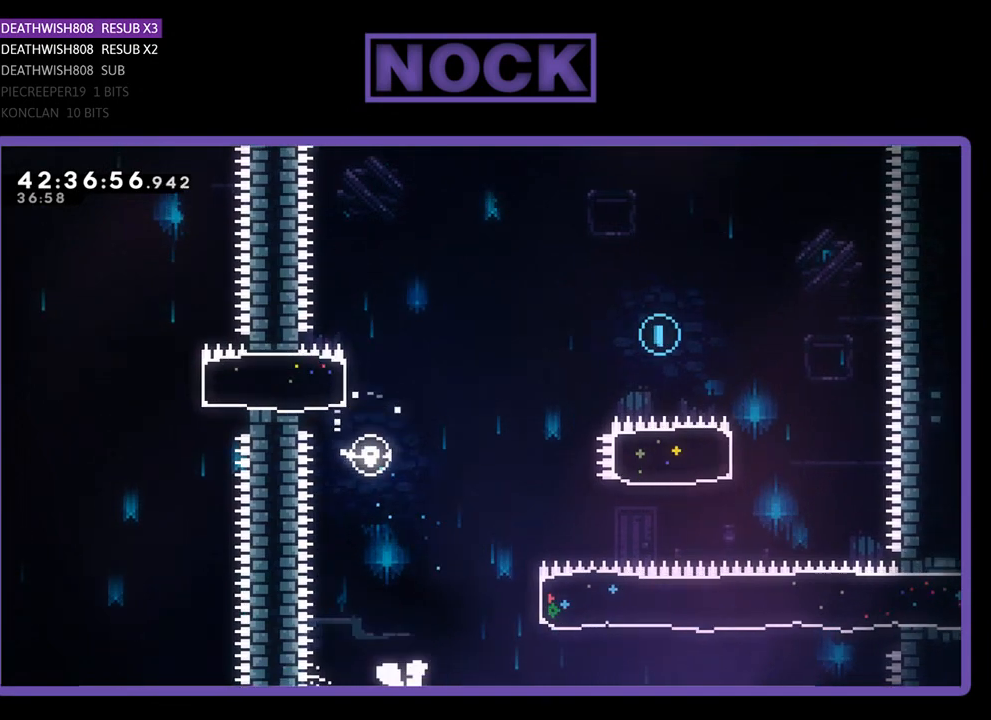
{"buttons": [], "left_stick": "center", "events": [[67, "R2", "up"], [133, "CIRCLE", "up"]]}
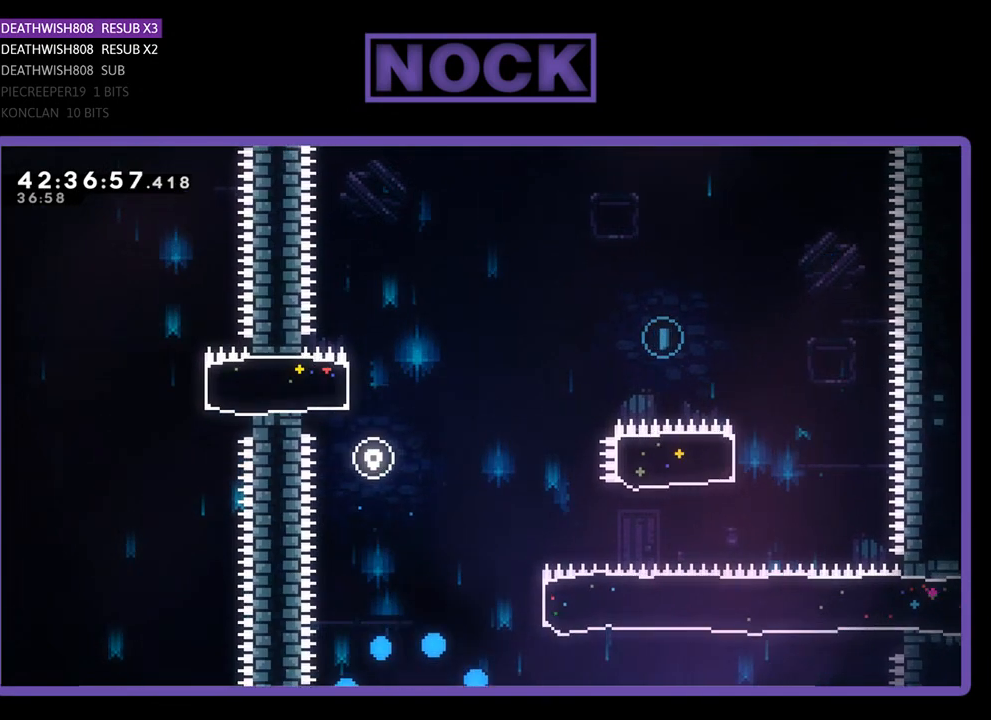
{"buttons": [], "left_stick": "center", "events": []}
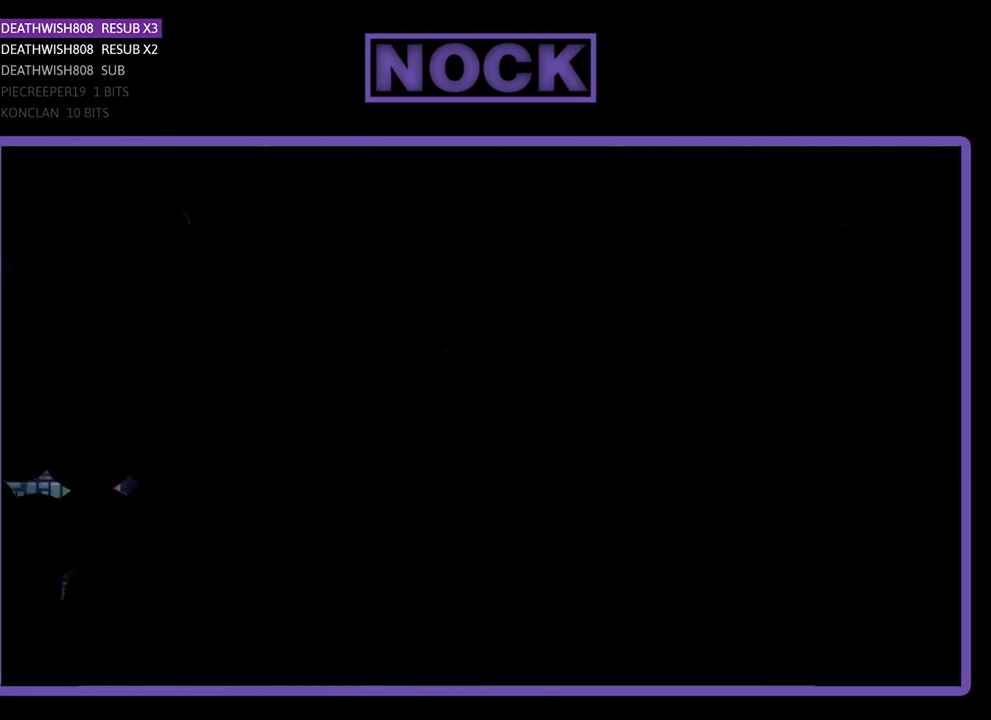
{"buttons": ["R2", "DPAD_RIGHT"], "left_stick": "center", "events": [[167, "R2", "down"], [267, "DPAD_RIGHT", "down"]]}
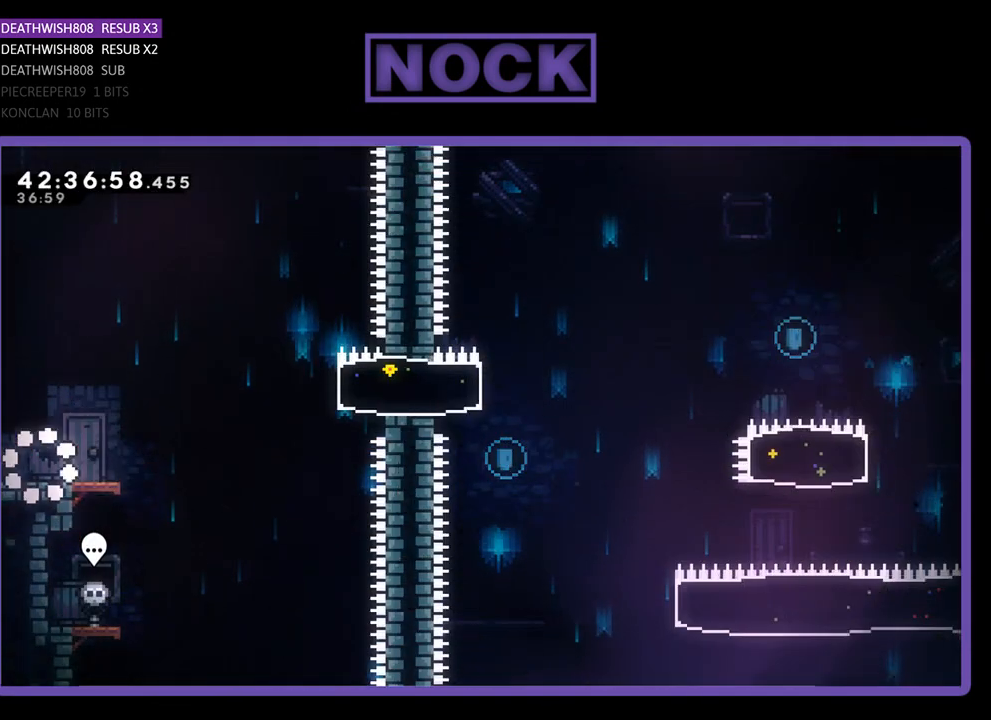
{"buttons": ["CROSS", "R2", "DPAD_RIGHT"], "left_stick": "center", "events": [[500, "CROSS", "down"]]}
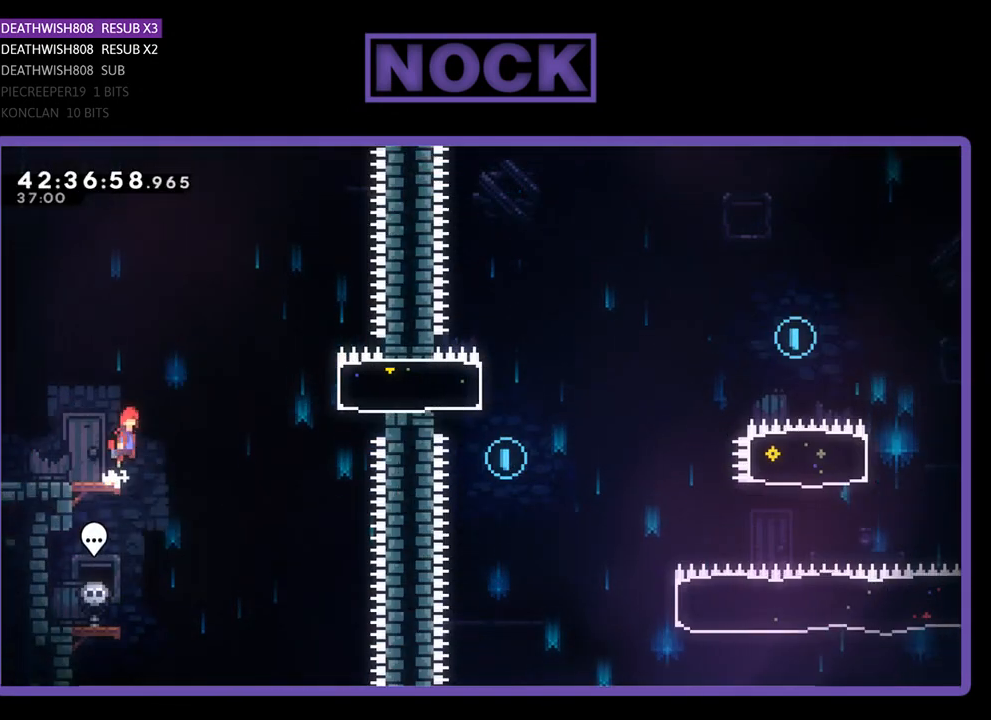
{"buttons": ["R2"], "left_stick": "center", "events": [[200, "CROSS", "up"], [300, "CIRCLE", "down"], [467, "CIRCLE", "up"], [500, "DPAD_RIGHT", "up"]]}
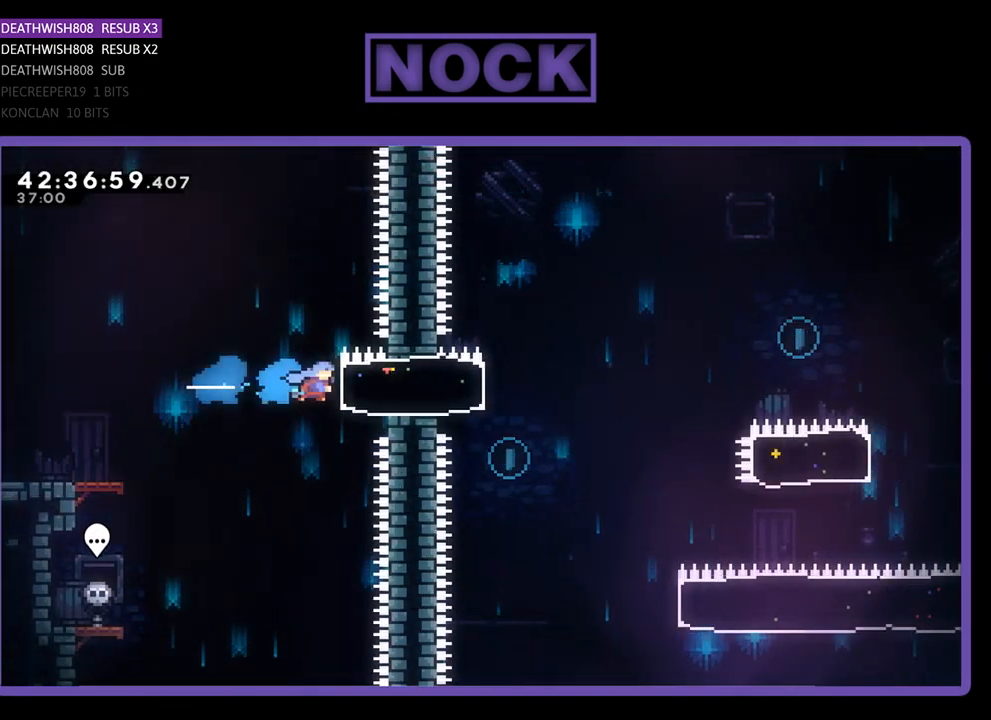
{"buttons": ["R2", "DPAD_LEFT"], "left_stick": "center", "events": [[133, "DPAD_LEFT", "down"]]}
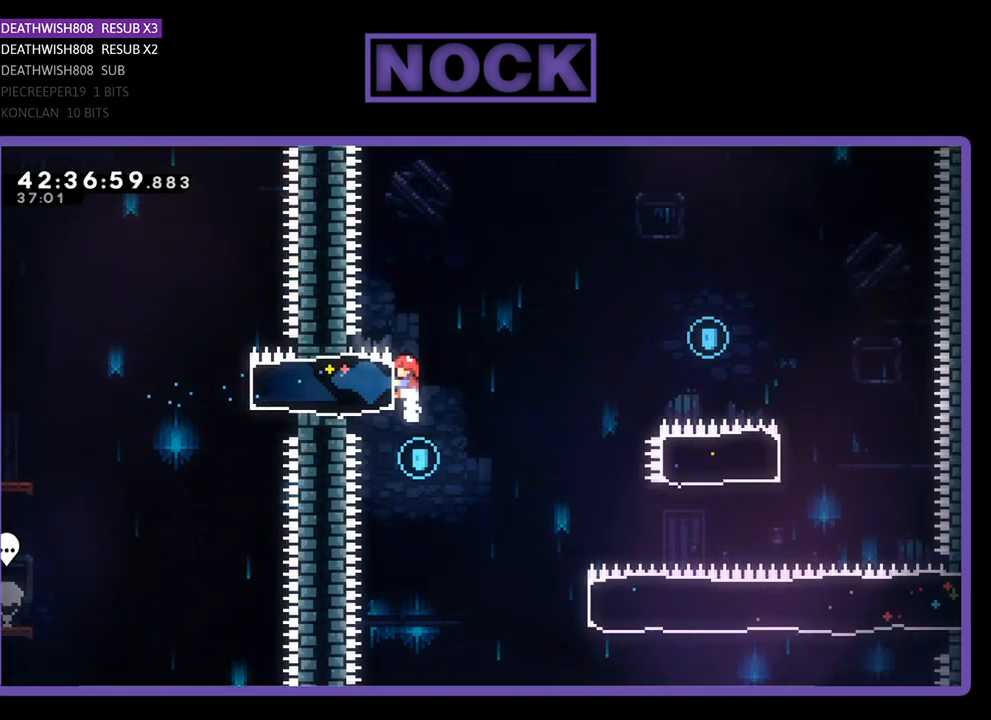
{"buttons": ["R2", "DPAD_RIGHT"], "left_stick": "center", "events": [[67, "DPAD_LEFT", "up"], [200, "DPAD_RIGHT", "down"], [200, "R2", "up"], [333, "R2", "down"]]}
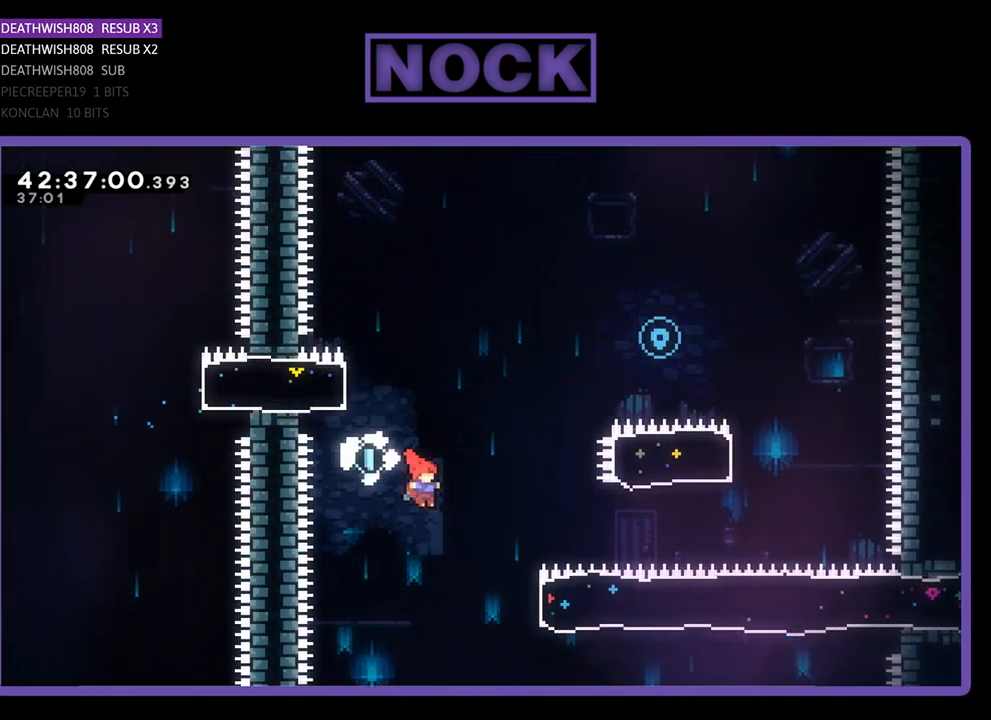
{"buttons": ["CIRCLE", "R2", "DPAD_UP", "DPAD_RIGHT"], "left_stick": "center", "events": [[333, "DPAD_UP", "down"], [400, "CIRCLE", "down"]]}
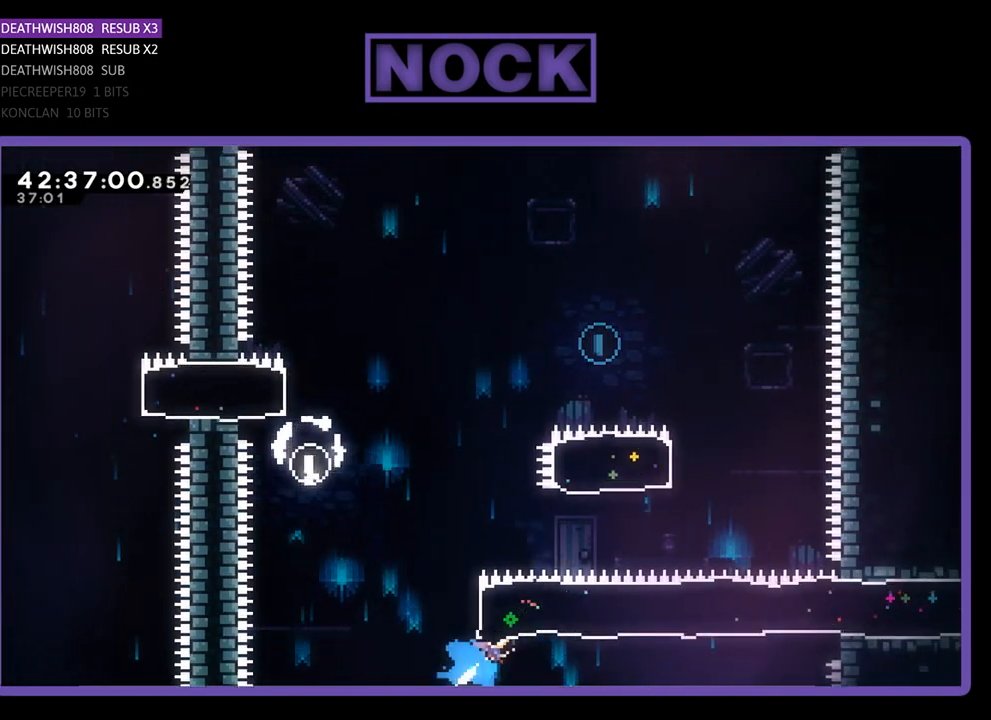
{"buttons": ["CIRCLE", "R2", "DPAD_UP"], "left_stick": "center", "events": [[200, "CIRCLE", "up"], [333, "DPAD_RIGHT", "up"], [367, "CIRCLE", "down"]]}
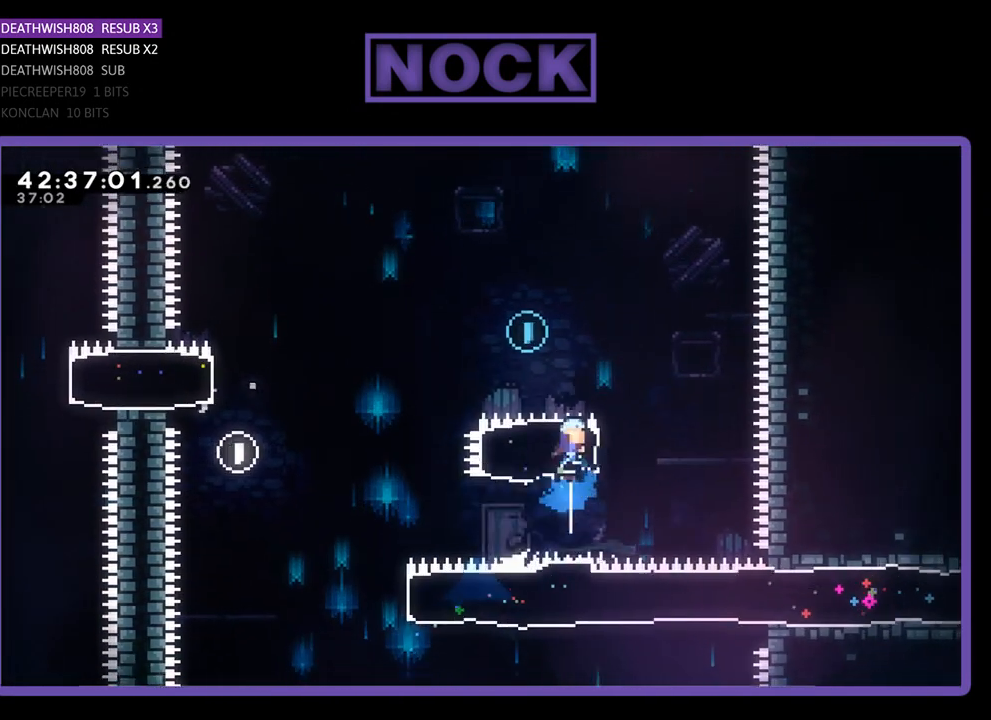
{"buttons": ["R2", "DPAD_UP", "DPAD_LEFT"], "left_stick": "center", "events": [[33, "DPAD_LEFT", "down"], [267, "CIRCLE", "up"]]}